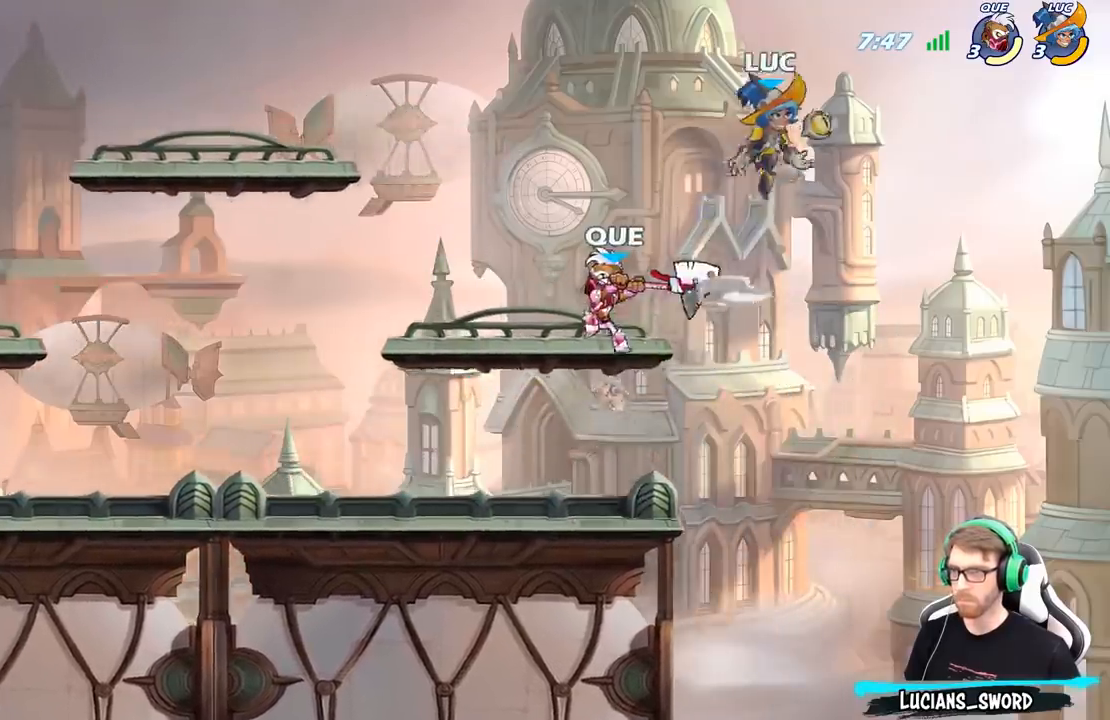
Gameplay with a controller (Xbox layout); each line is a JSON object with the inputs held at the frame after it (dt_ms = milliseconds from this image to that frame). "events" lists button and stick changes between this image and that frame as [ms after this image, input, new state], when the widget could be followed in between.
{"dt_ms": 500, "buttons": [], "left_stick": "up-left", "right_stick": "center", "events": [[217, "left_stick", "down-left"], [367, "X", "down"], [467, "X", "up"], [500, "left_stick", "up-left"]]}
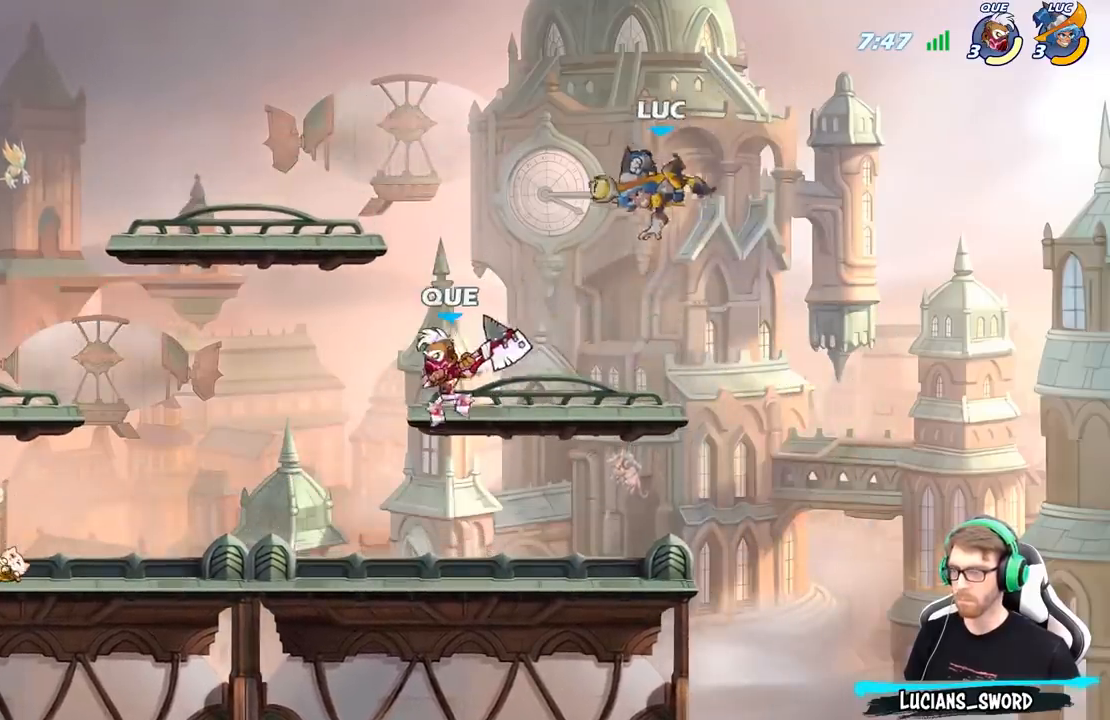
{"dt_ms": 500, "buttons": [], "left_stick": "up-left", "right_stick": "center", "events": []}
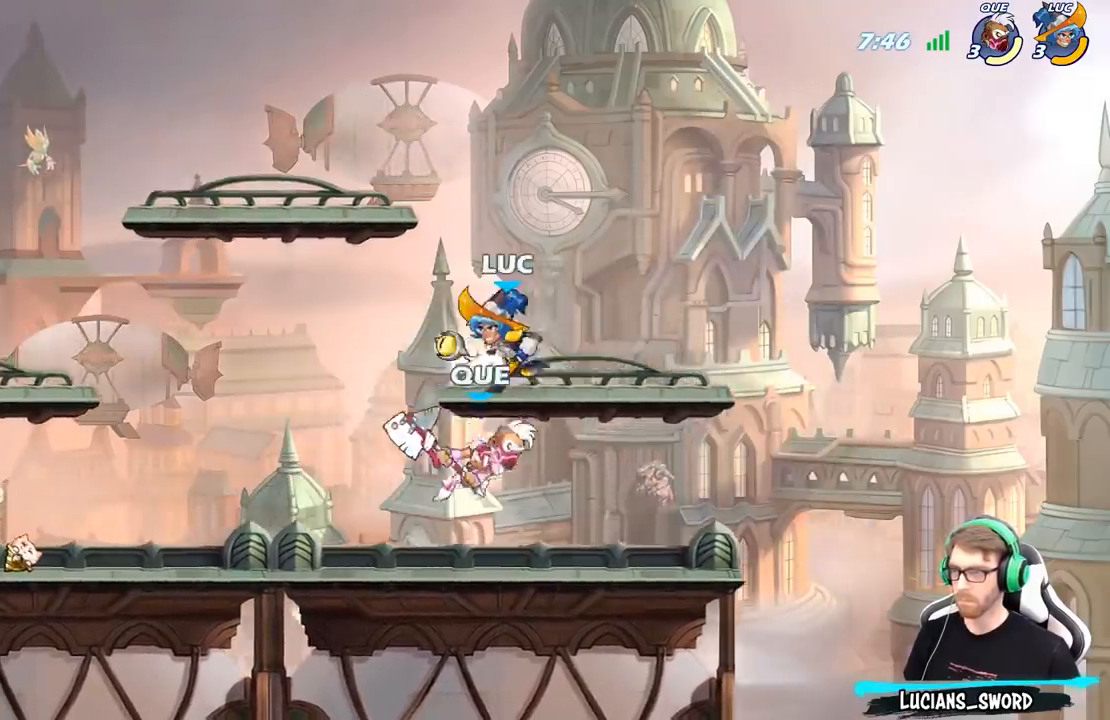
{"dt_ms": 1000, "buttons": [], "left_stick": "down-right", "right_stick": "center"}
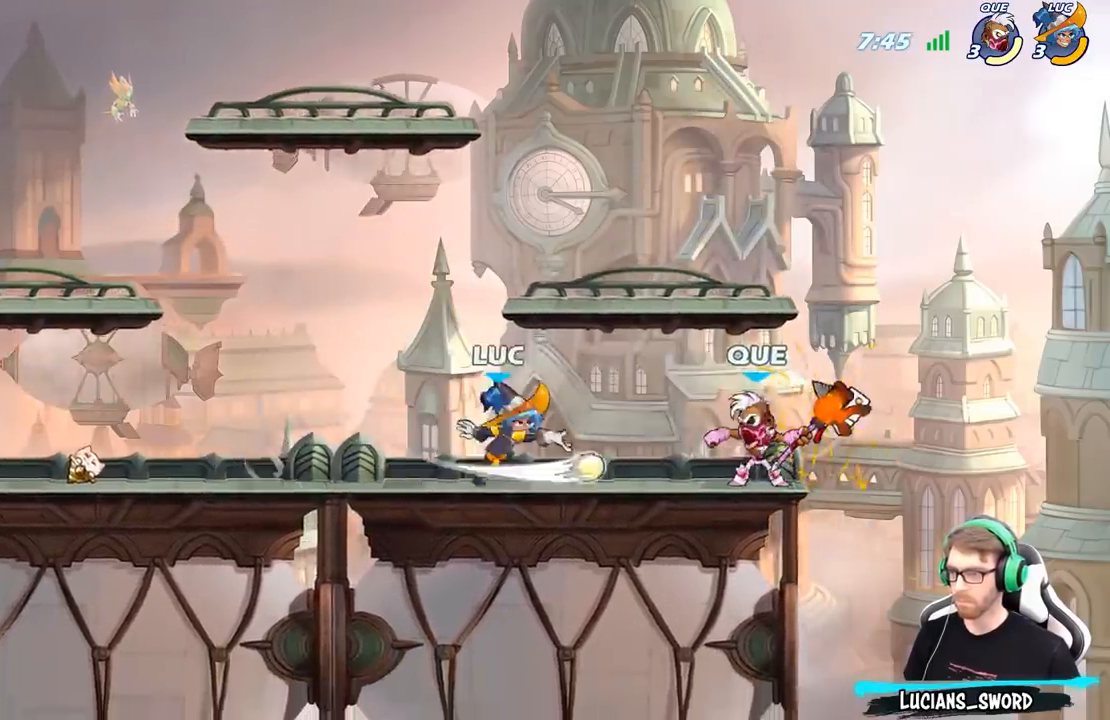
{"dt_ms": 500, "buttons": [], "left_stick": "center", "right_stick": "center", "events": [[83, "left_stick", "center"]]}
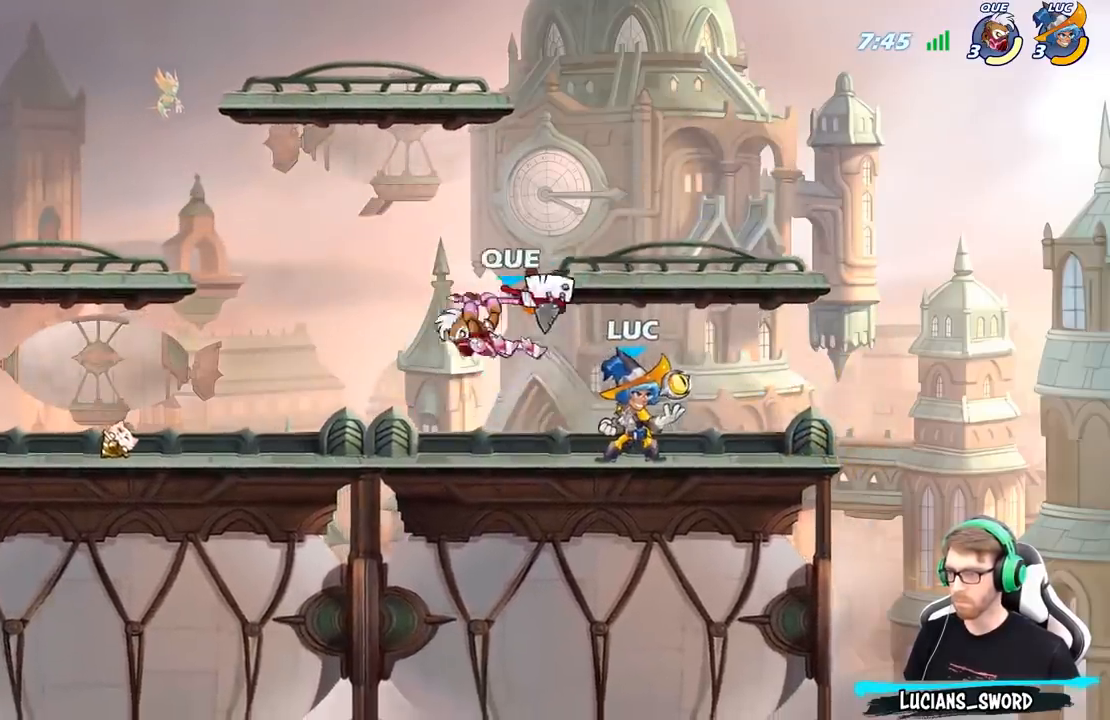
{"dt_ms": 500, "buttons": [], "left_stick": "up-left", "right_stick": "center", "events": [[50, "left_stick", "left"], [267, "X", "down"], [317, "left_stick", "up-left"], [400, "X", "up"]]}
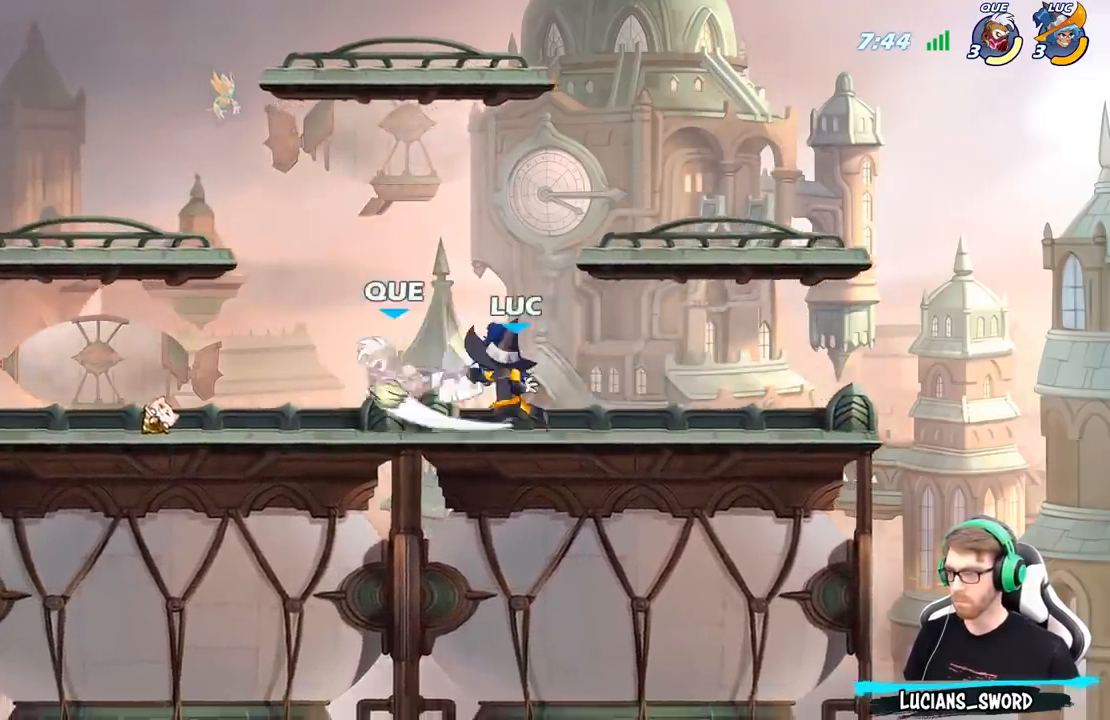
{"dt_ms": 500, "buttons": [], "left_stick": "center", "right_stick": "center", "events": [[17, "left_stick", "center"], [233, "left_stick", "down"], [300, "X", "down"], [417, "X", "up"], [467, "left_stick", "center"]]}
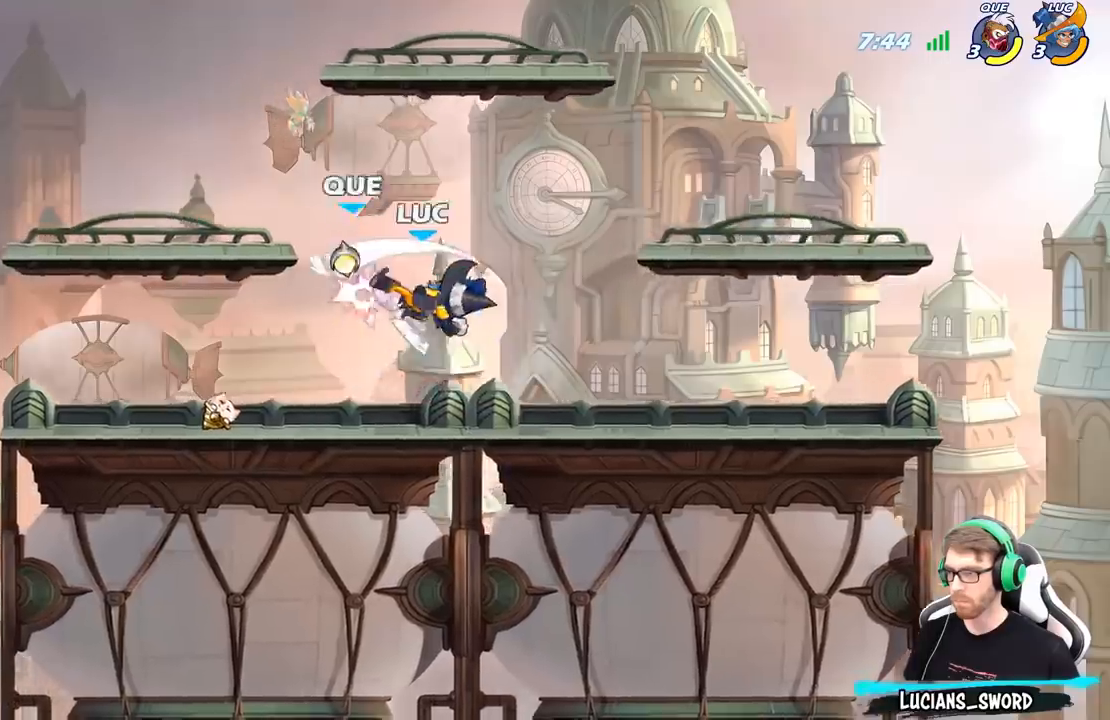
{"dt_ms": 500, "buttons": [], "left_stick": "center", "right_stick": "center", "events": [[167, "left_stick", "up"], [200, "A", "down"], [250, "X", "down"], [300, "A", "up"], [300, "X", "up"], [300, "left_stick", "center"]]}
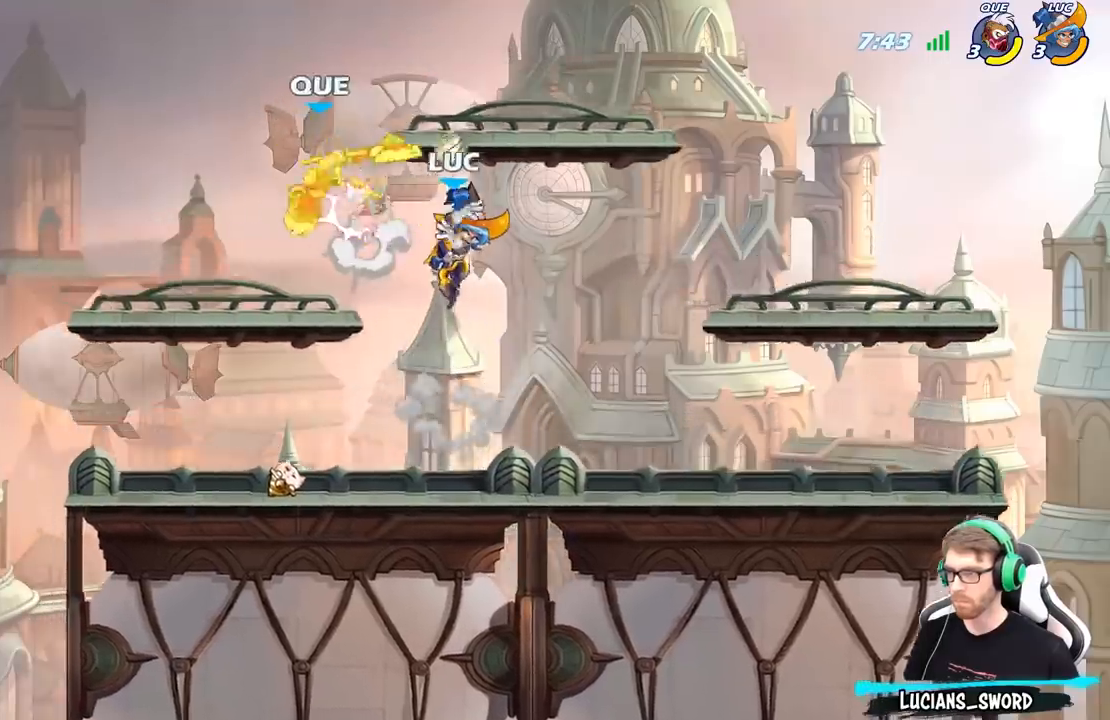
{"dt_ms": 500, "buttons": [], "left_stick": "left", "right_stick": "center", "events": [[200, "R2", "down"], [217, "B", "down"], [217, "left_stick", "down"], [250, "R2", "up"], [300, "B", "up"], [317, "left_stick", "center"], [467, "left_stick", "left"]]}
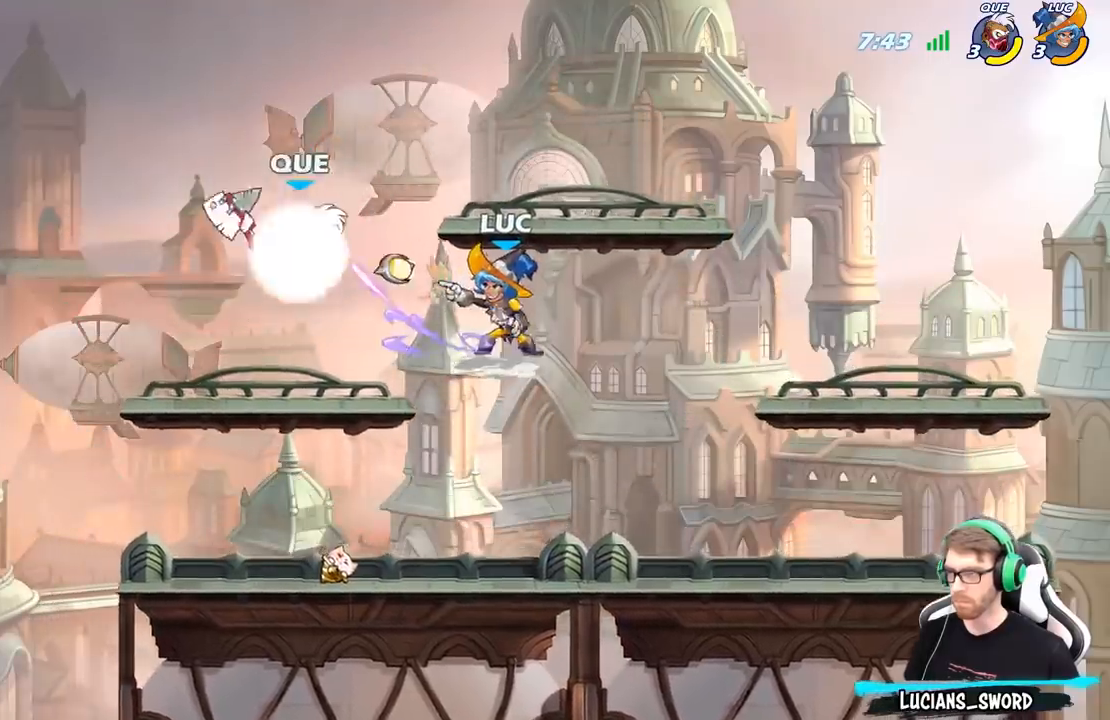
{"dt_ms": 500, "buttons": [], "left_stick": "down", "right_stick": "center", "events": [[317, "left_stick", "center"], [500, "left_stick", "down"]]}
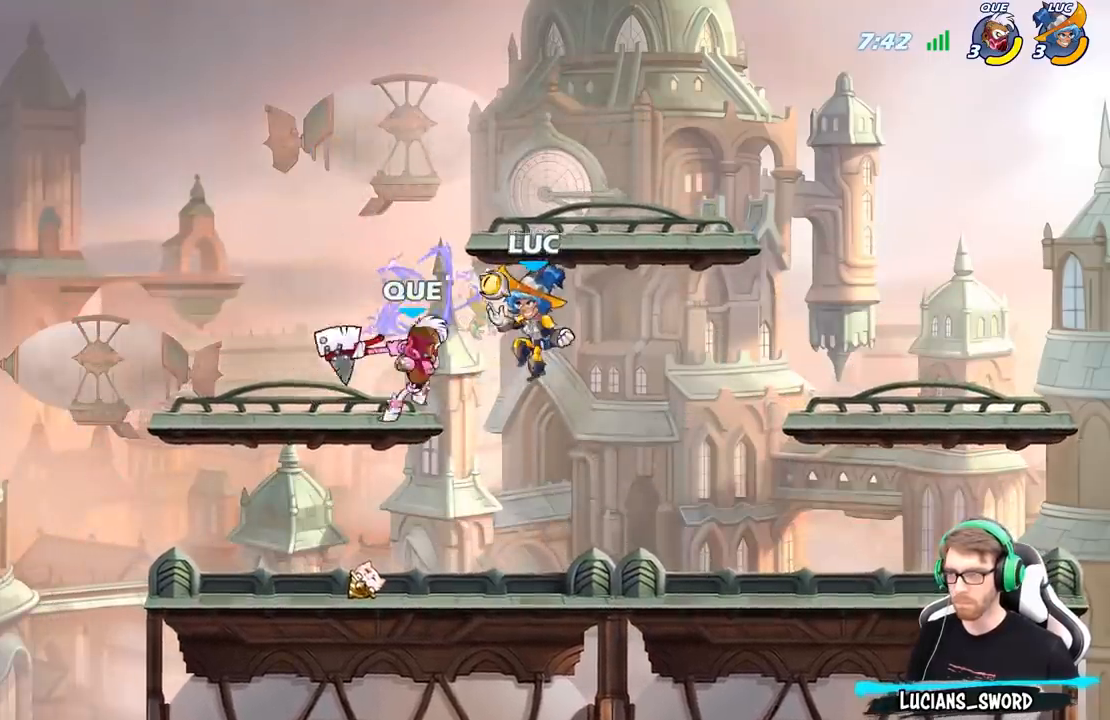
{"dt_ms": 500, "buttons": [], "left_stick": "up-left", "right_stick": "center", "events": [[217, "left_stick", "down-left"], [400, "left_stick", "up-left"]]}
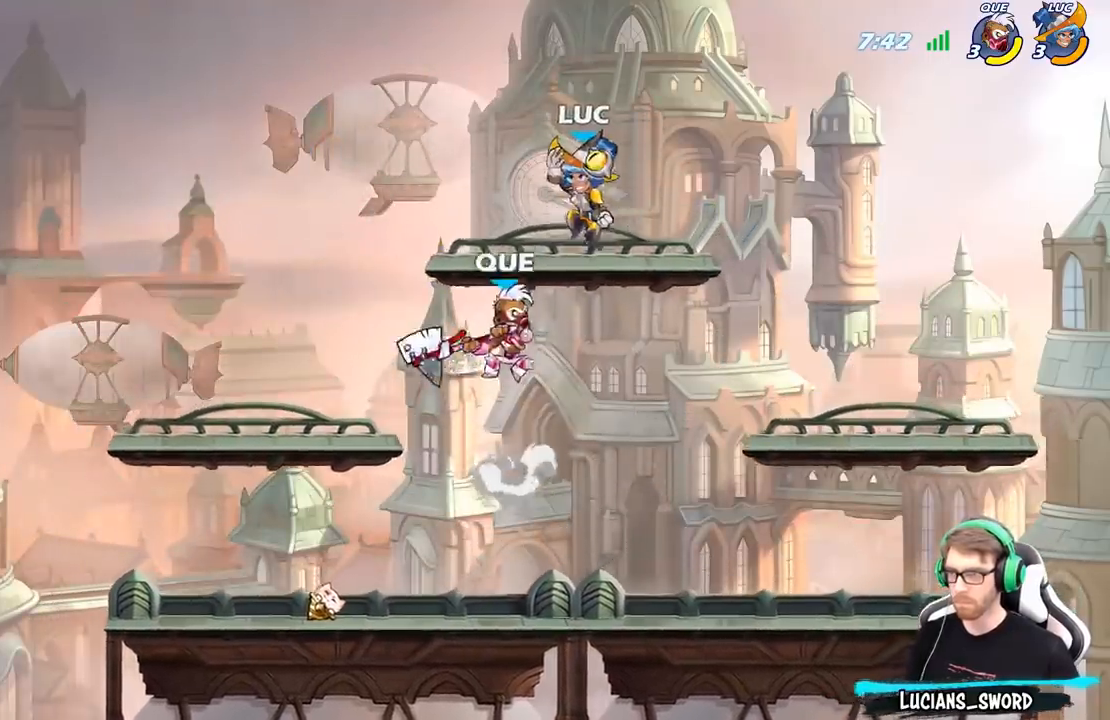
{"dt_ms": 500, "buttons": [], "left_stick": "center", "right_stick": "center", "events": [[50, "A", "down"], [233, "A", "up"], [250, "B", "down"], [267, "left_stick", "down-left"], [383, "B", "up"], [433, "left_stick", "center"]]}
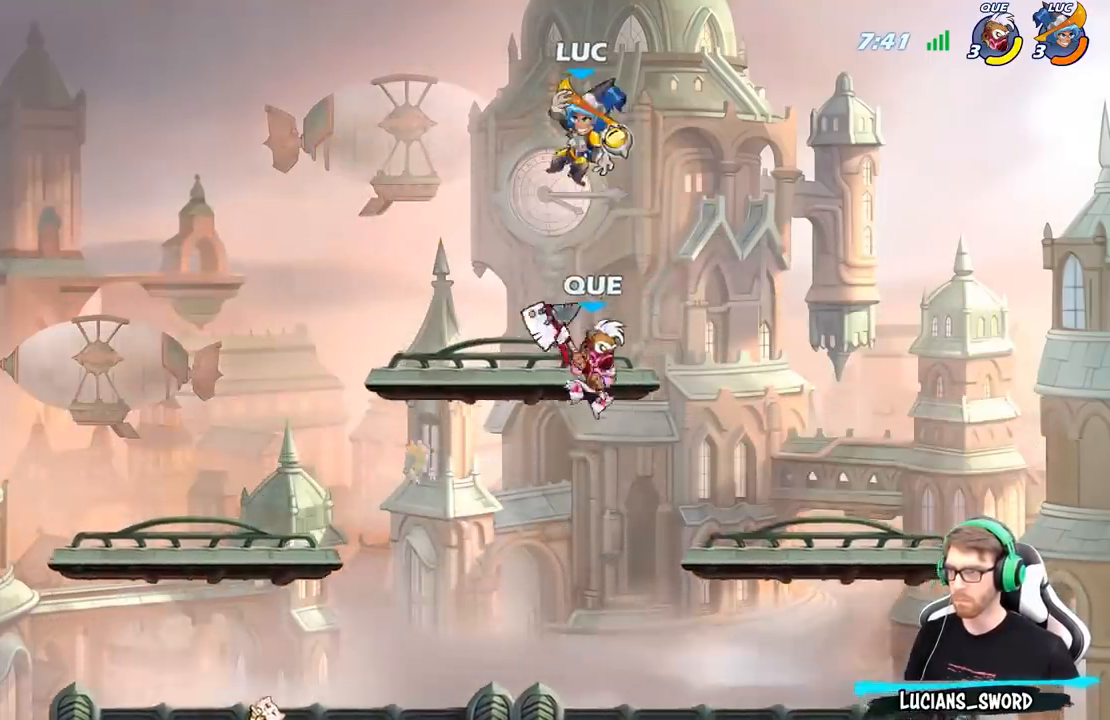
{"dt_ms": 500, "buttons": [], "left_stick": "down", "right_stick": "center", "events": [[50, "left_stick", "down"]]}
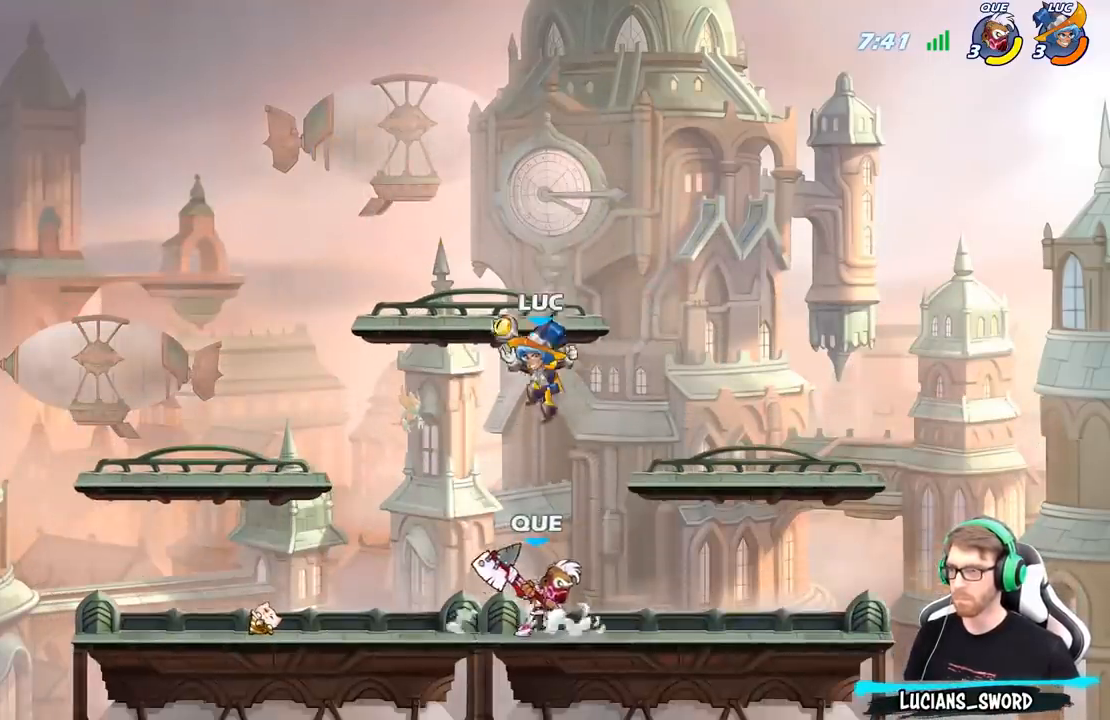
{"dt_ms": 500, "buttons": [], "left_stick": "down-right", "right_stick": "center", "events": [[100, "left_stick", "up-left"], [133, "A", "down"], [283, "A", "up"], [317, "left_stick", "up-right"], [383, "left_stick", "right"], [483, "left_stick", "down-right"]]}
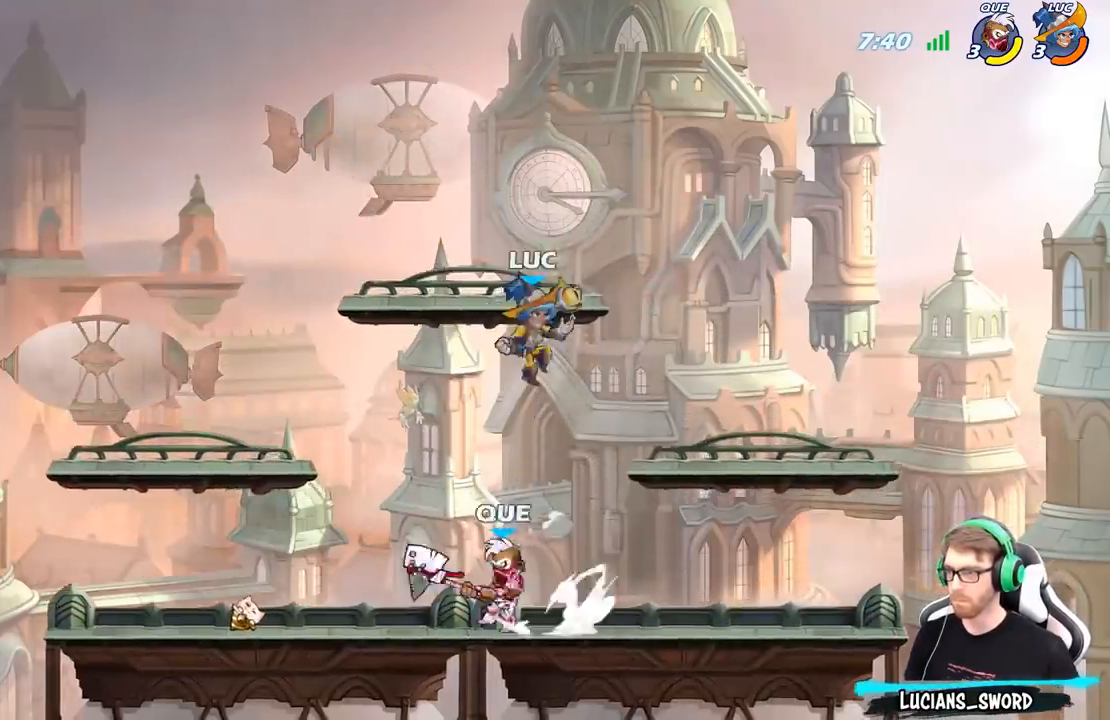
{"dt_ms": 500, "buttons": ["X"], "left_stick": "right", "right_stick": "center", "events": [[17, "left_stick", "down"], [100, "left_stick", "down-left"], [283, "left_stick", "up-left"], [383, "left_stick", "right"], [467, "X", "down"]]}
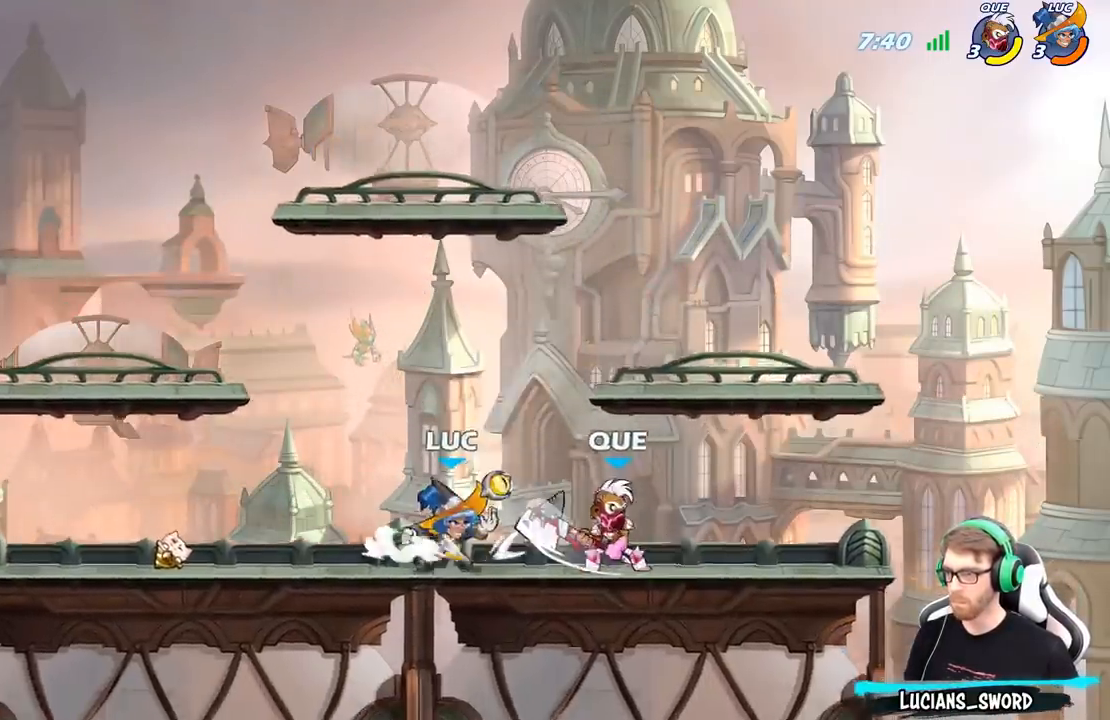
{"dt_ms": 500, "buttons": [], "left_stick": "center", "right_stick": "center"}
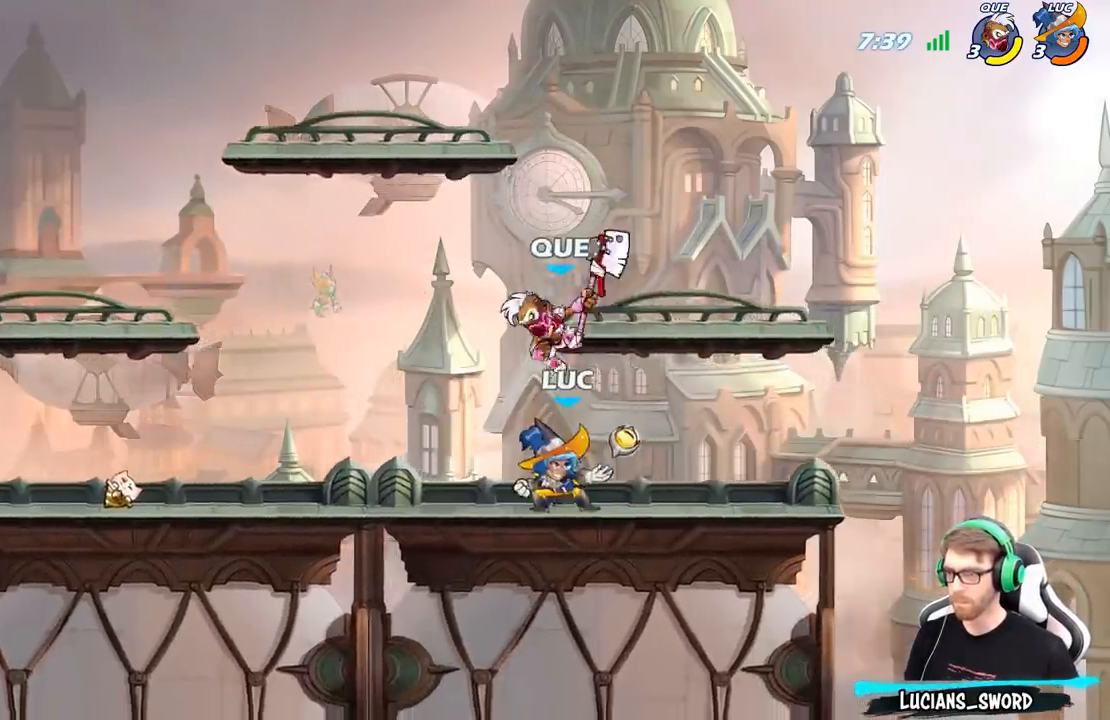
{"dt_ms": 500, "buttons": ["R2"], "left_stick": "center", "right_stick": "center", "events": [[150, "left_stick", "left"], [183, "A", "down"], [250, "R2", "down"], [267, "left_stick", "center"], [283, "A", "up"]]}
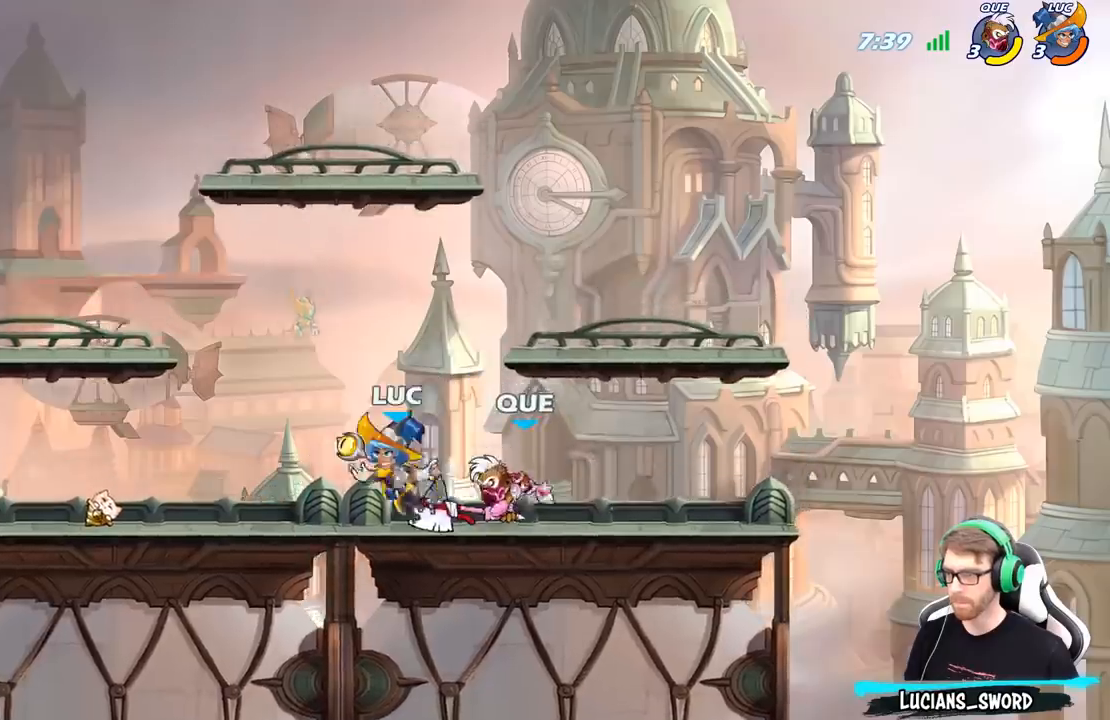
{"dt_ms": 500, "buttons": [], "left_stick": "center", "right_stick": "center", "events": [[67, "left_stick", "right"], [117, "R2", "up"], [217, "left_stick", "down"], [233, "B", "down"], [317, "B", "up"], [317, "left_stick", "center"]]}
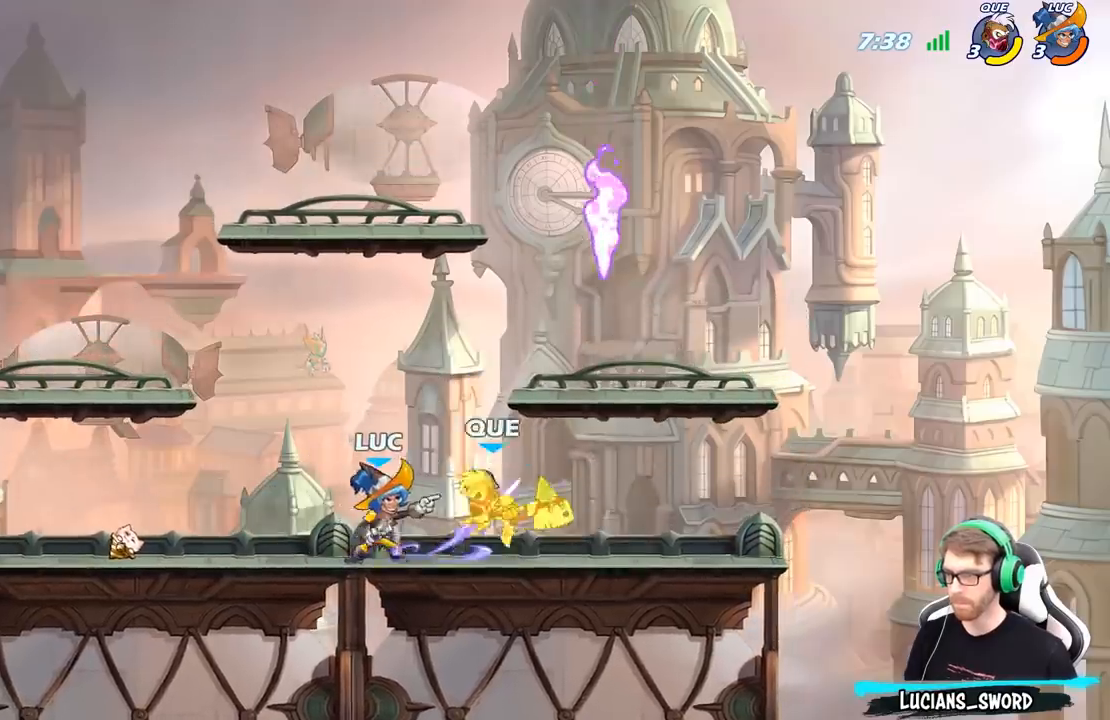
{"dt_ms": 500, "buttons": [], "left_stick": "right", "right_stick": "center", "events": [[117, "left_stick", "right"]]}
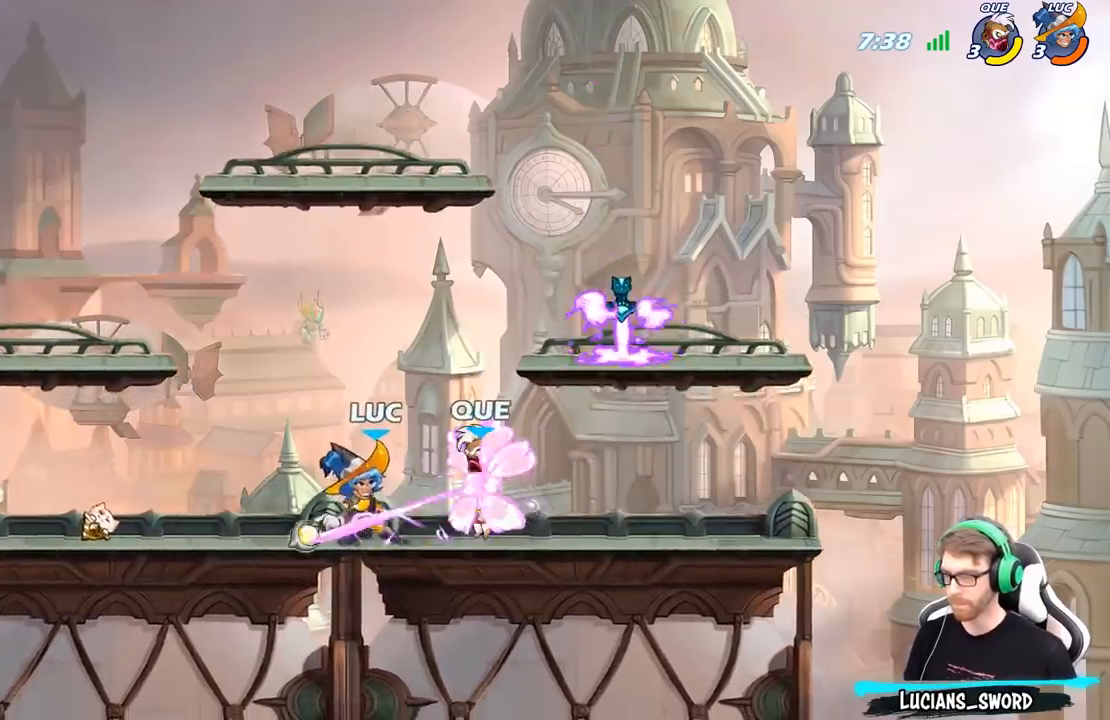
{"dt_ms": 500, "buttons": [], "left_stick": "right", "right_stick": "center", "events": []}
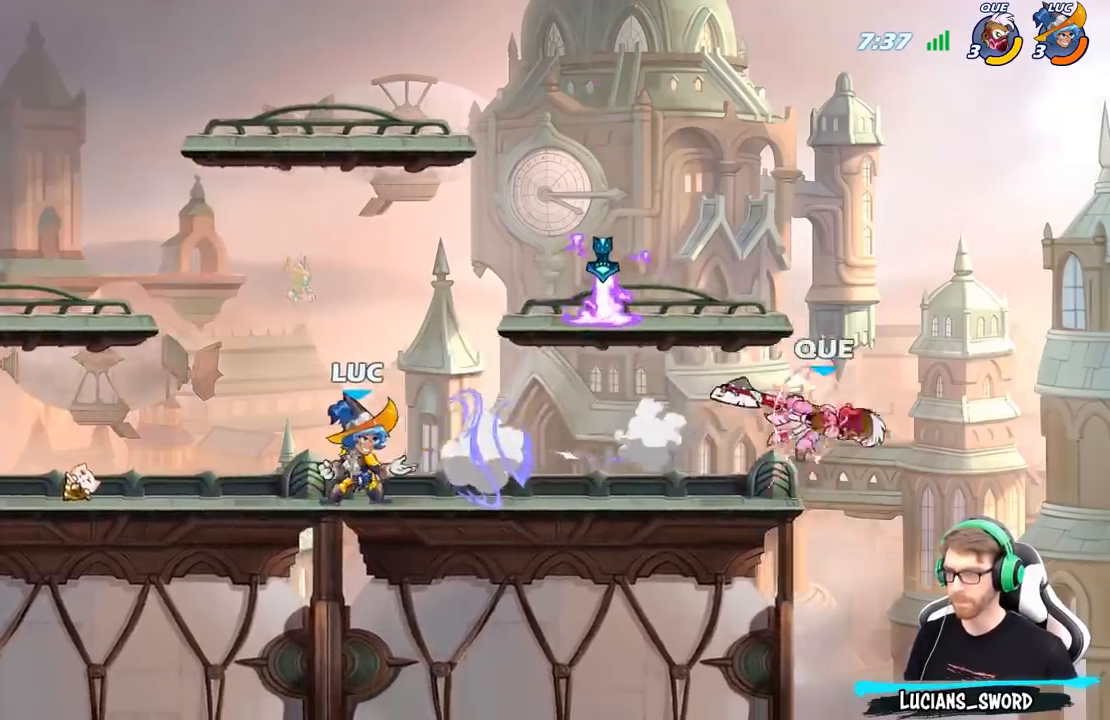
{"dt_ms": 500, "buttons": ["B"], "left_stick": "right", "right_stick": "center", "events": [[417, "R2", "down"], [483, "B", "down"], [500, "R2", "up"]]}
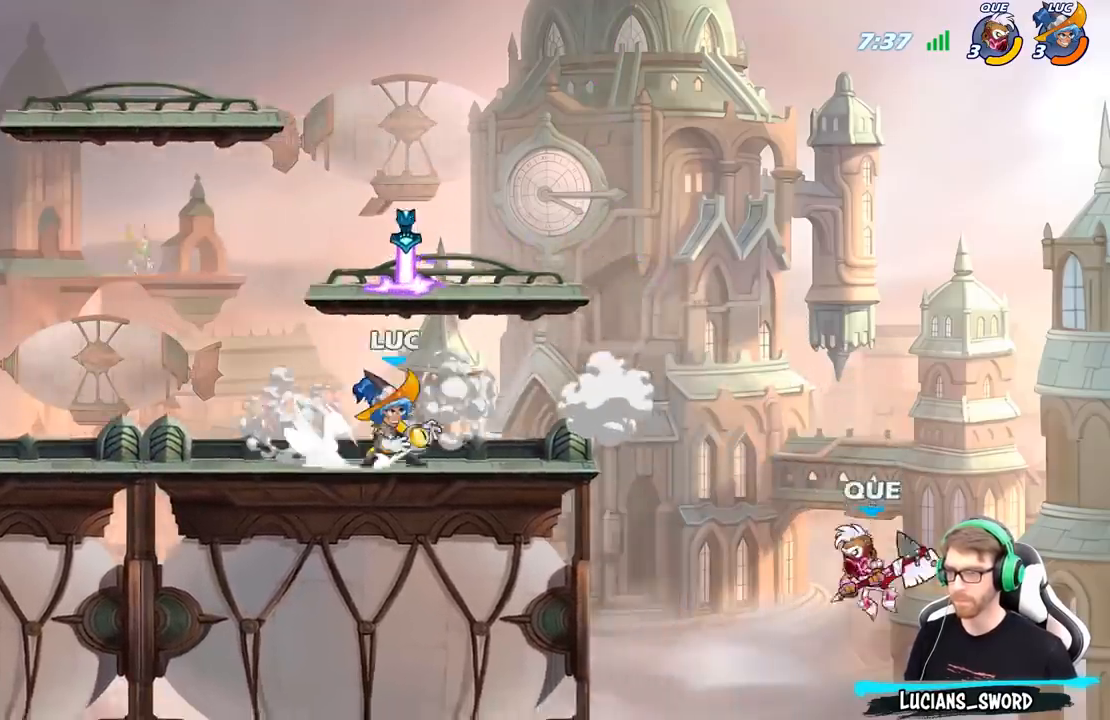
{"dt_ms": 500, "buttons": [], "left_stick": "right", "right_stick": "center", "events": [[67, "B", "up"]]}
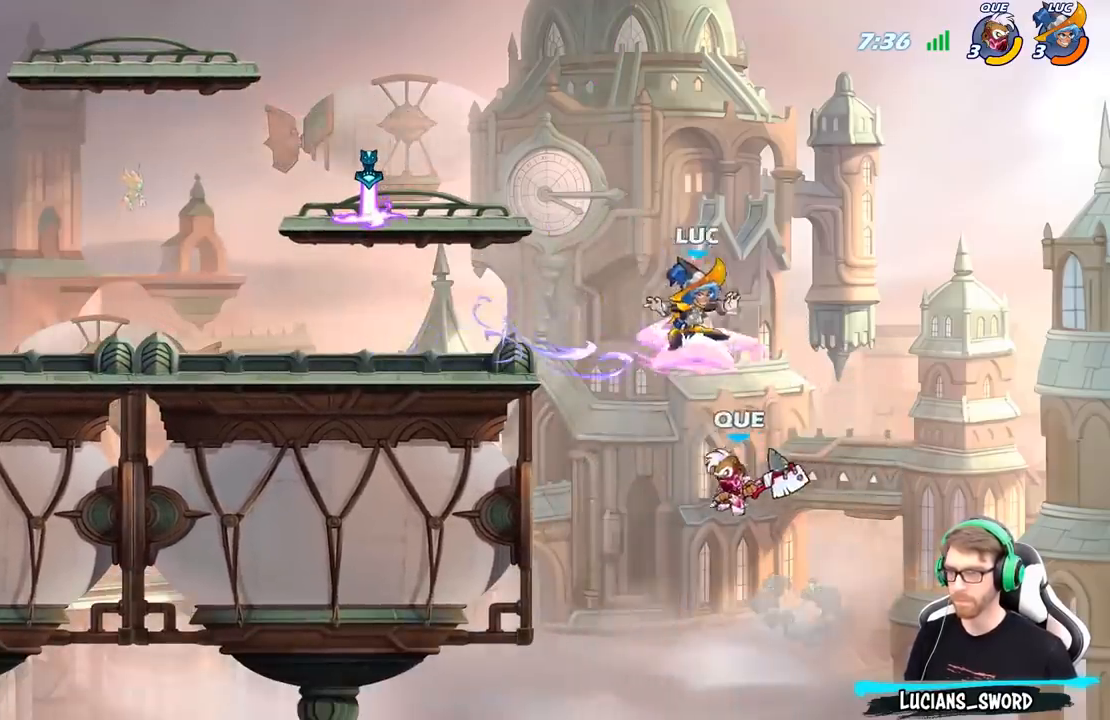
{"dt_ms": 500, "buttons": [], "left_stick": "left", "right_stick": "center", "events": [[200, "left_stick", "up-left"], [367, "left_stick", "left"]]}
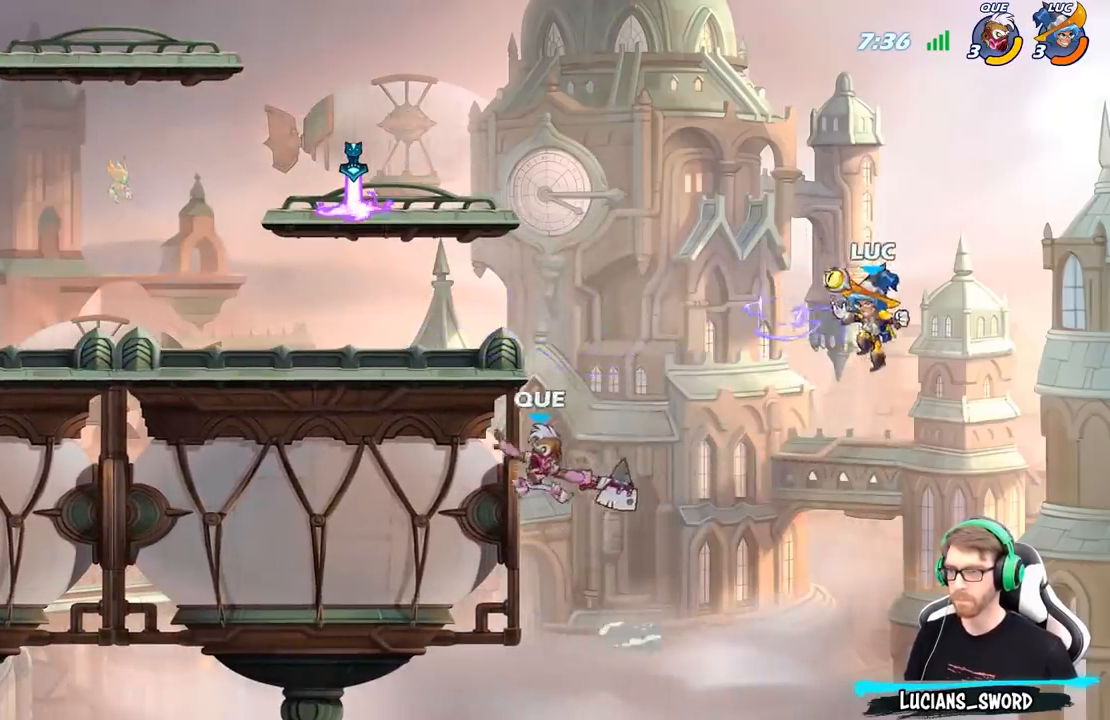
{"dt_ms": 500, "buttons": ["A"], "left_stick": "up-left", "right_stick": "center", "events": [[283, "A", "down"], [283, "left_stick", "up-left"], [400, "A", "up"], [500, "A", "down"]]}
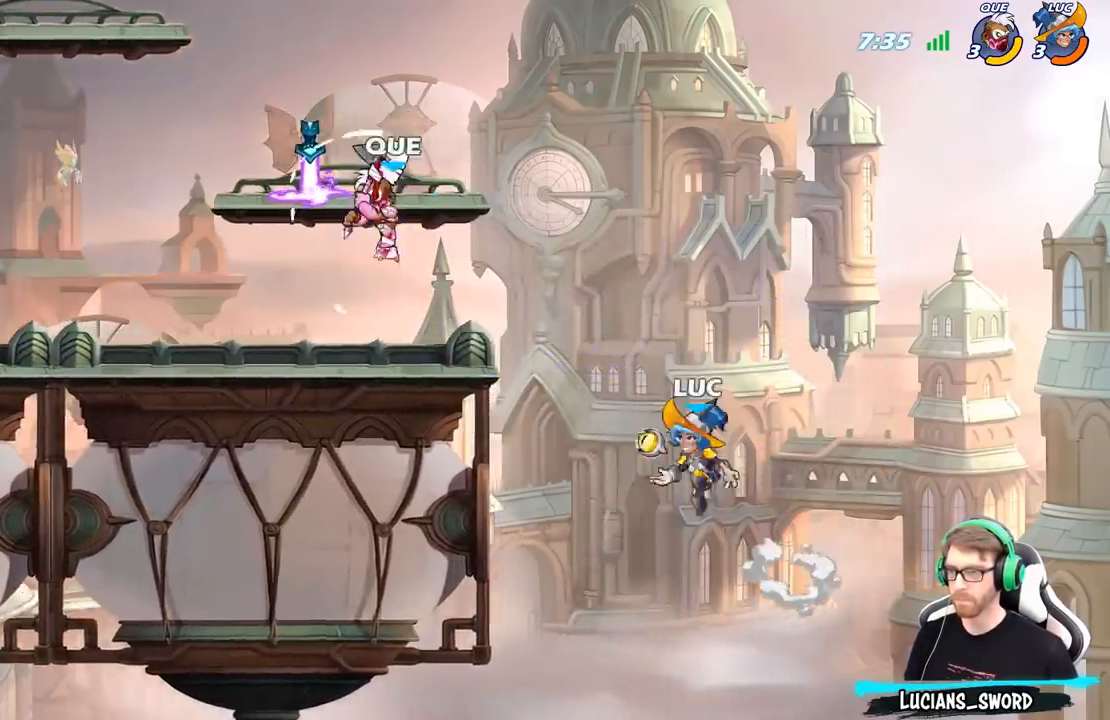
{"dt_ms": 500, "buttons": ["R2"], "left_stick": "left", "right_stick": "center", "events": [[183, "left_stick", "right"], [267, "A", "up"], [400, "left_stick", "center"], [467, "R2", "down"], [500, "left_stick", "left"]]}
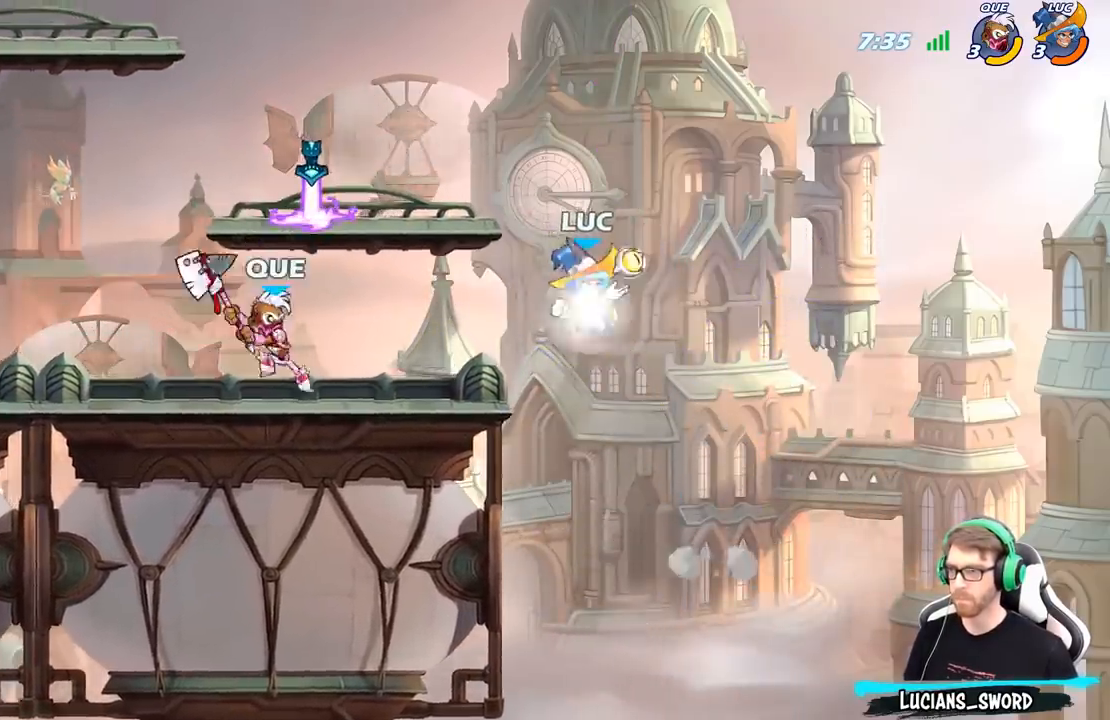
{"dt_ms": 500, "buttons": [], "left_stick": "left", "right_stick": "center", "events": [[33, "R2", "up"], [50, "B", "down"], [150, "B", "up"]]}
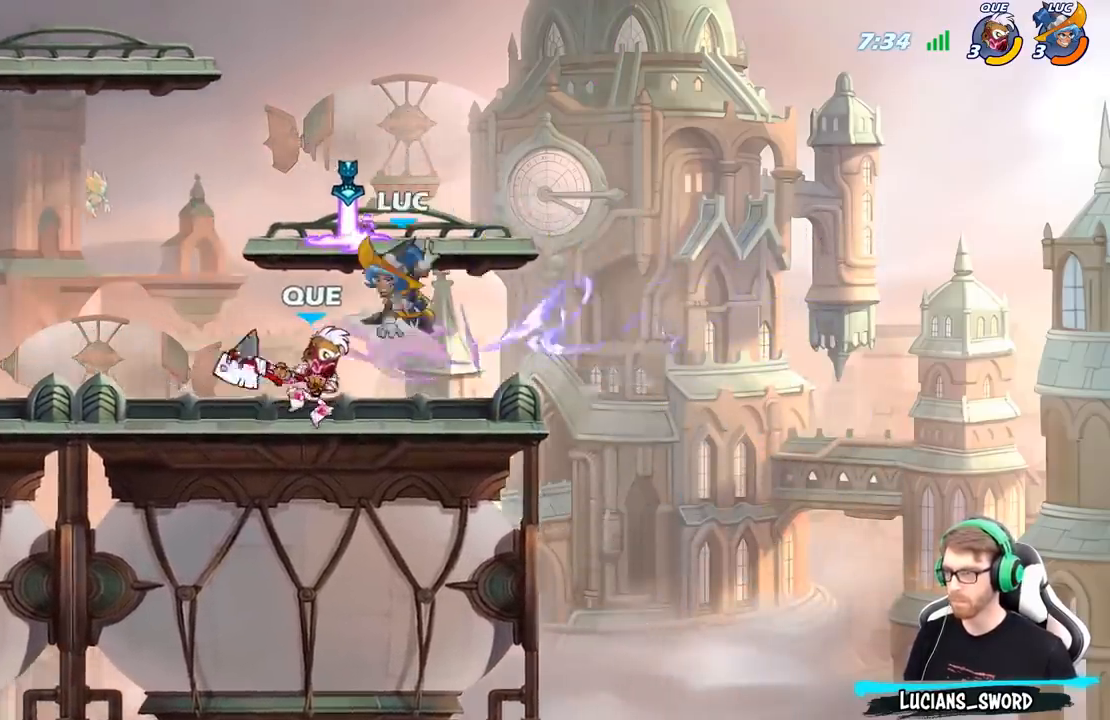
{"dt_ms": 500, "buttons": [], "left_stick": "left", "right_stick": "center", "events": []}
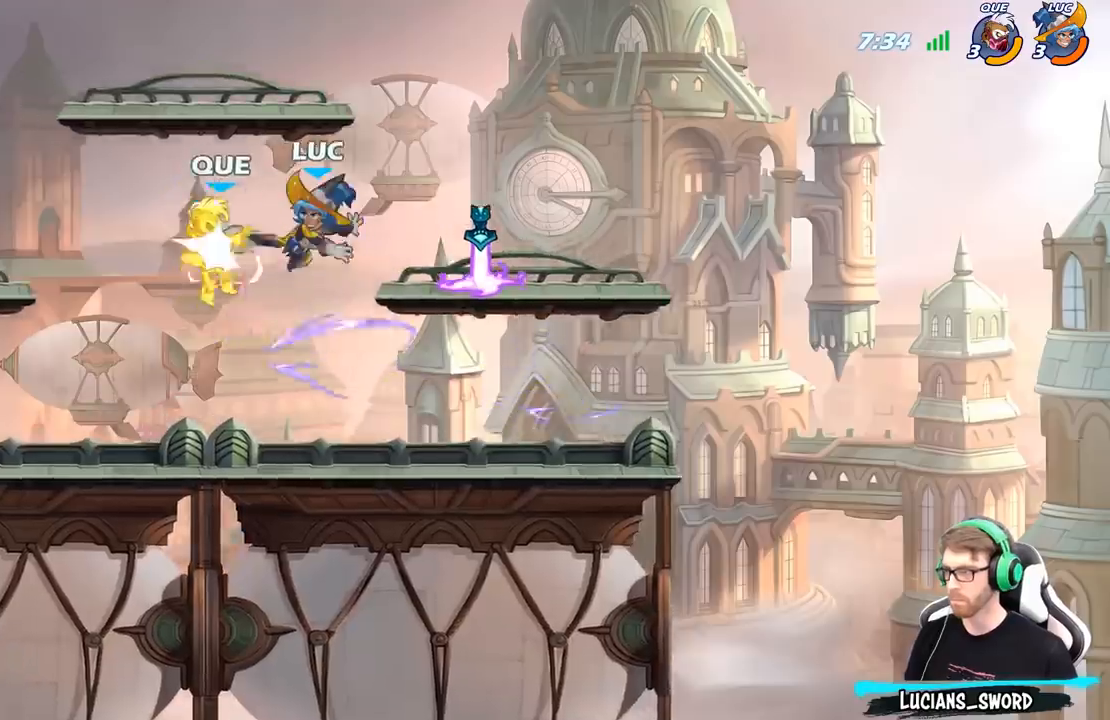
{"dt_ms": 500, "buttons": [], "left_stick": "left", "right_stick": "center", "events": [[250, "R2", "down"], [417, "R2", "up"]]}
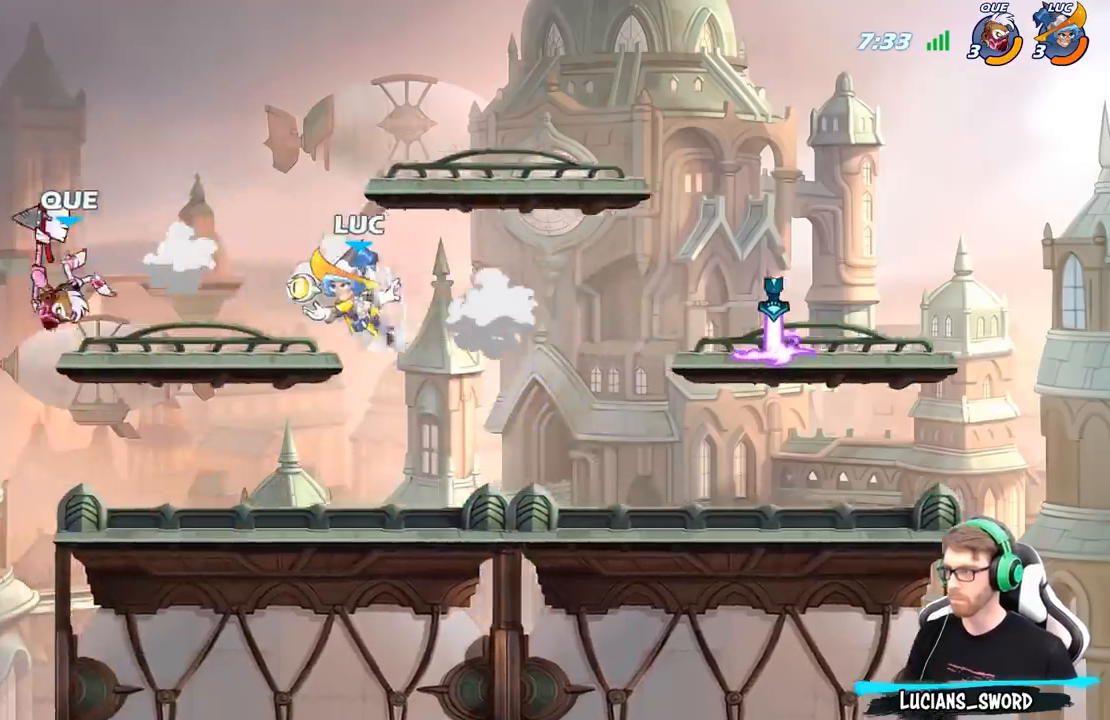
{"dt_ms": 500, "buttons": [], "left_stick": "center", "right_stick": "center", "events": [[33, "left_stick", "down-left"], [83, "X", "down"], [167, "X", "up"], [333, "left_stick", "center"]]}